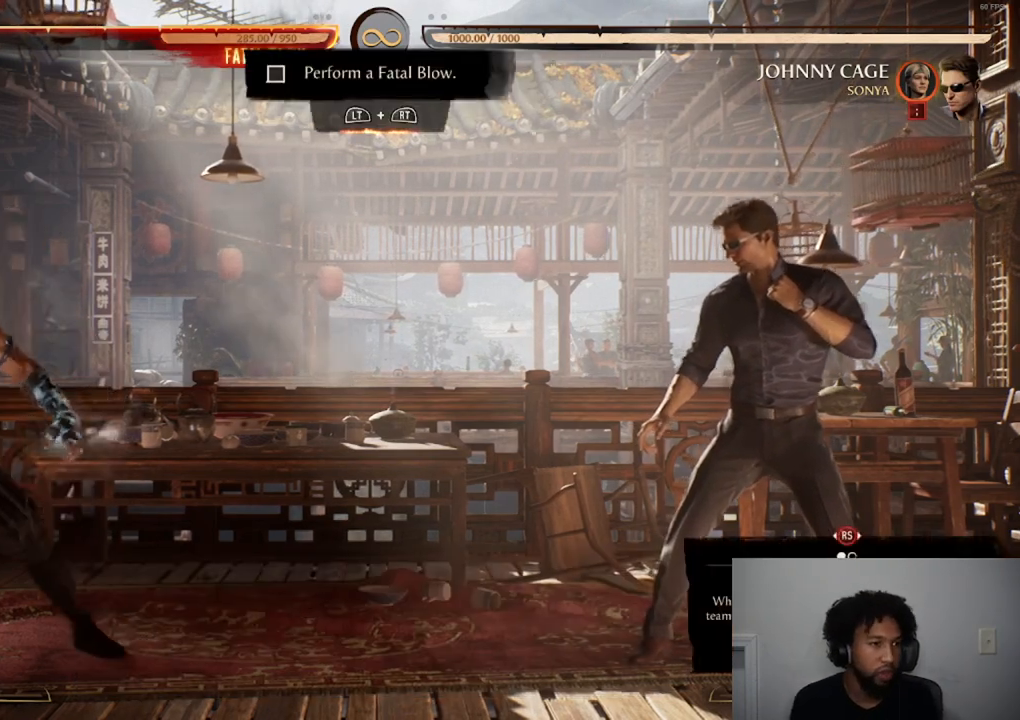
Gameplay with a controller (Xbox layout); each line is a JSON object with the inputs held at the frame after it. "events" lists button and stick changes between this image and that frame as [ms after this image, input, new state], when the widget could be followed in between. Not read: L3 R3 left_stick right_stick.
{"buttons": ["DPAD_RIGHT"], "events": [[17, "DPAD_LEFT", "up"], [67, "DPAD_RIGHT", "down"], [283, "DPAD_RIGHT", "up"], [450, "DPAD_RIGHT", "down"]]}
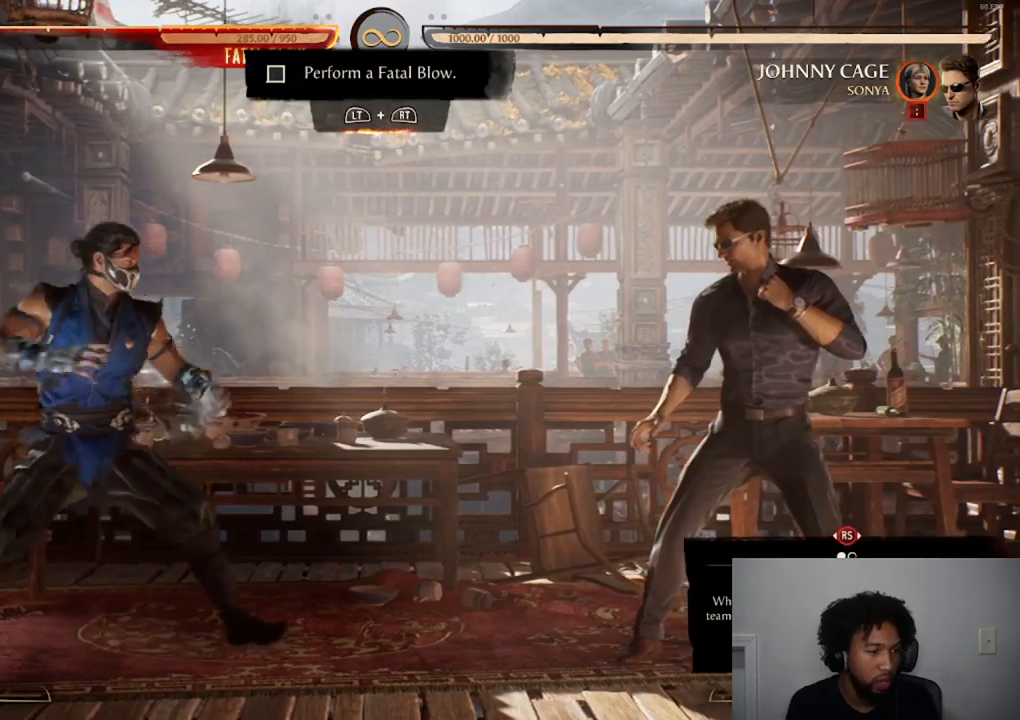
{"buttons": [], "events": [[201, "DPAD_RIGHT", "up"], [317, "DPAD_RIGHT", "down"], [484, "DPAD_RIGHT", "up"]]}
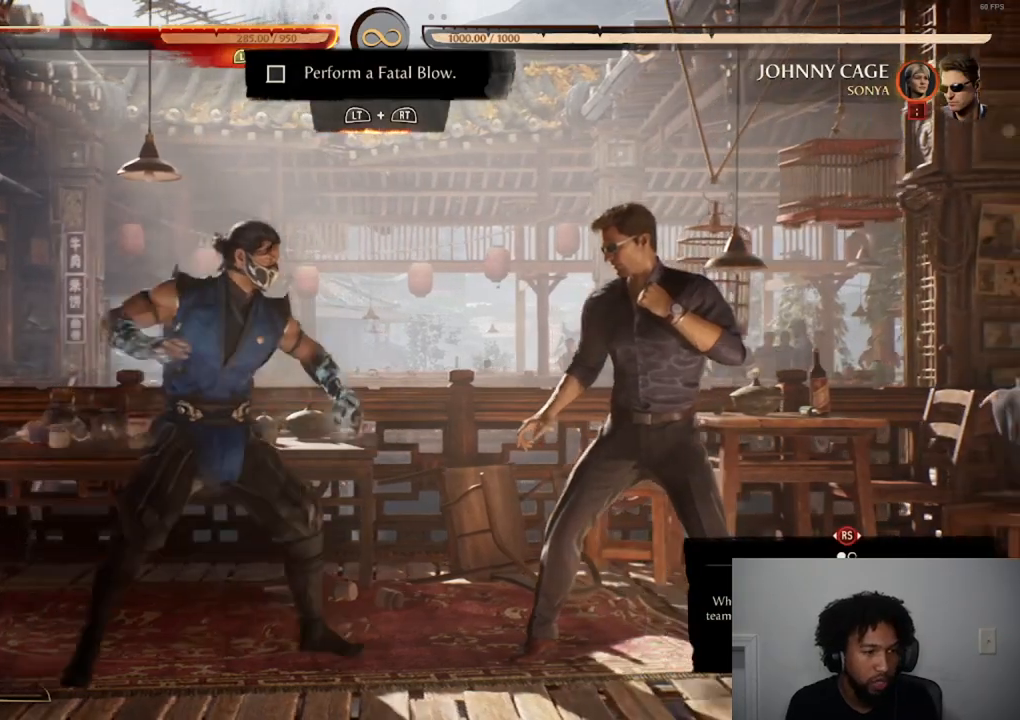
{"buttons": [], "events": [[33, "DPAD_RIGHT", "down"], [217, "DPAD_RIGHT", "up"]]}
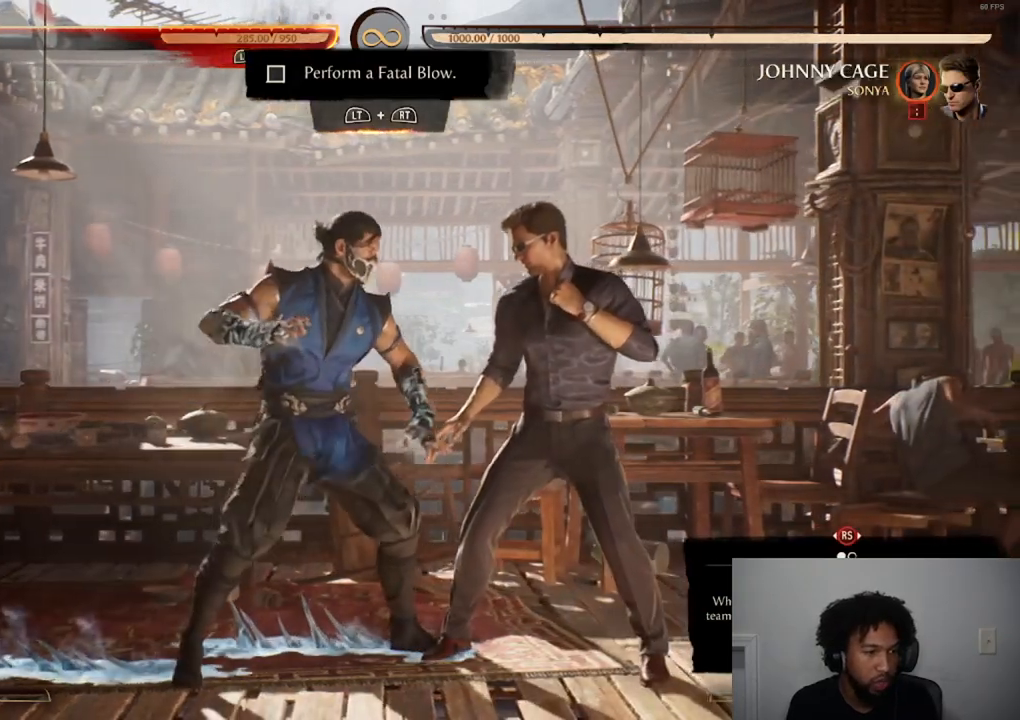
{"buttons": [], "events": [[451, "DPAD_RIGHT", "down"], [467, "DPAD_RIGHT", "up"]]}
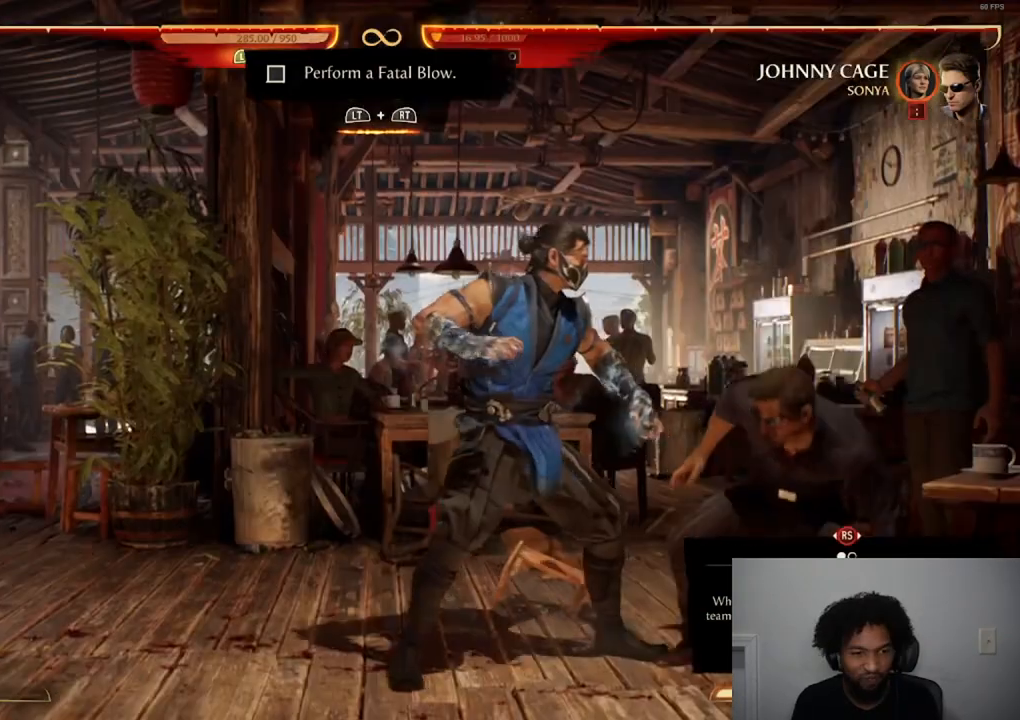
{"buttons": [], "events": [[50, "DPAD_LEFT", "down"], [100, "Y", "down"], [267, "Y", "up"], [284, "DPAD_LEFT", "up"]]}
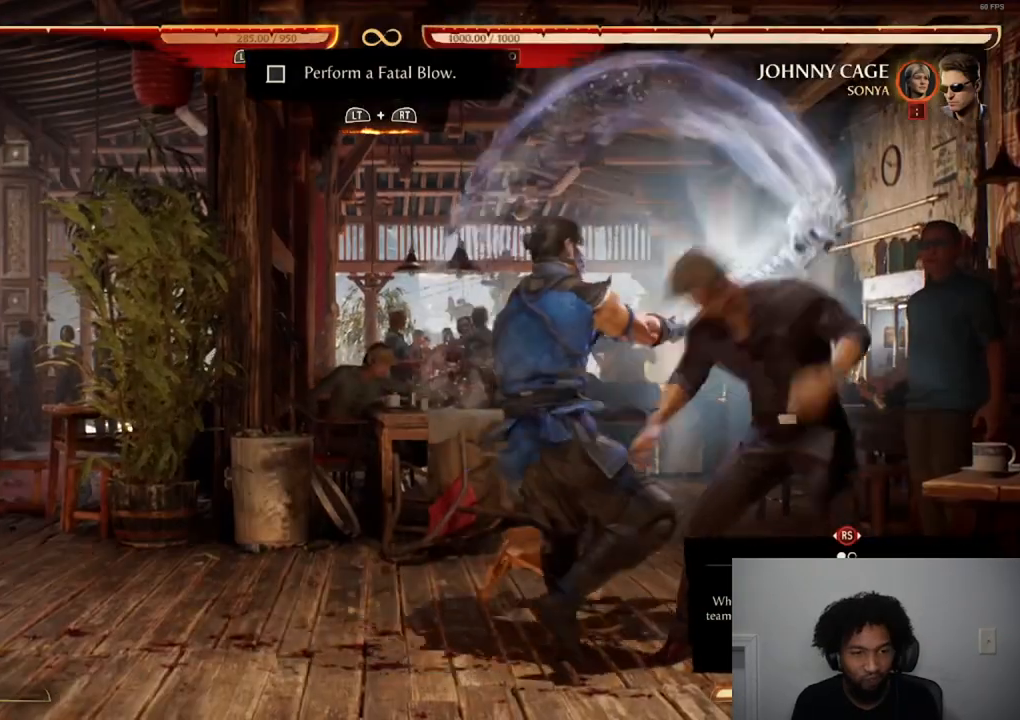
{"buttons": [], "events": []}
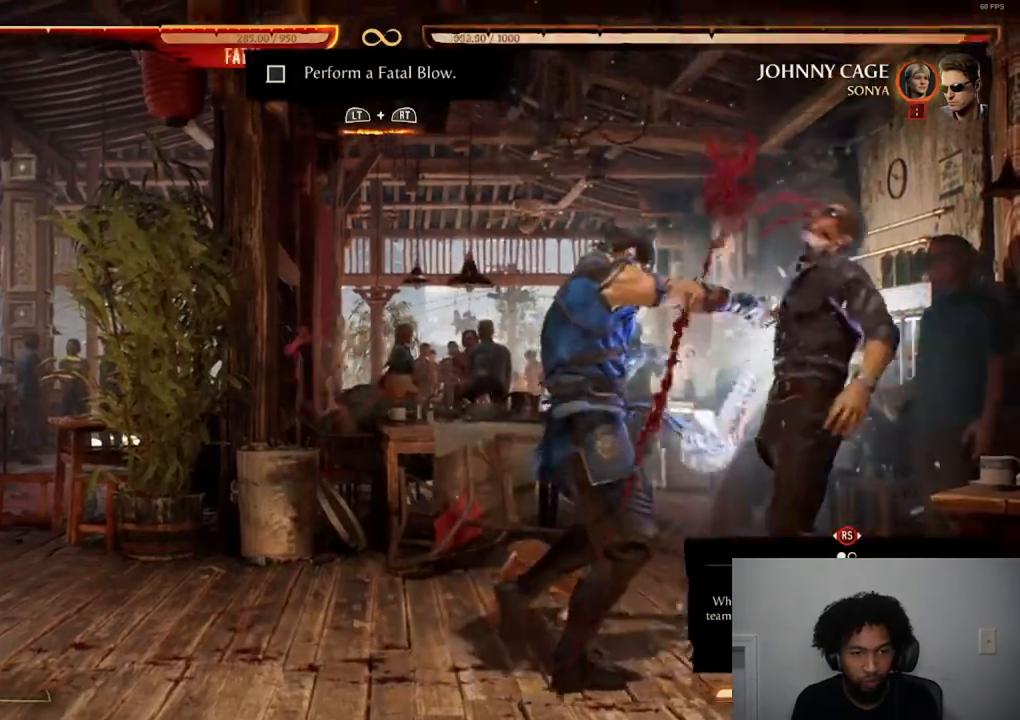
{"buttons": ["X"], "events": [[267, "DPAD_RIGHT", "down"], [300, "DPAD_UP", "down"], [467, "DPAD_RIGHT", "up"], [467, "DPAD_UP", "up"], [467, "X", "down"]]}
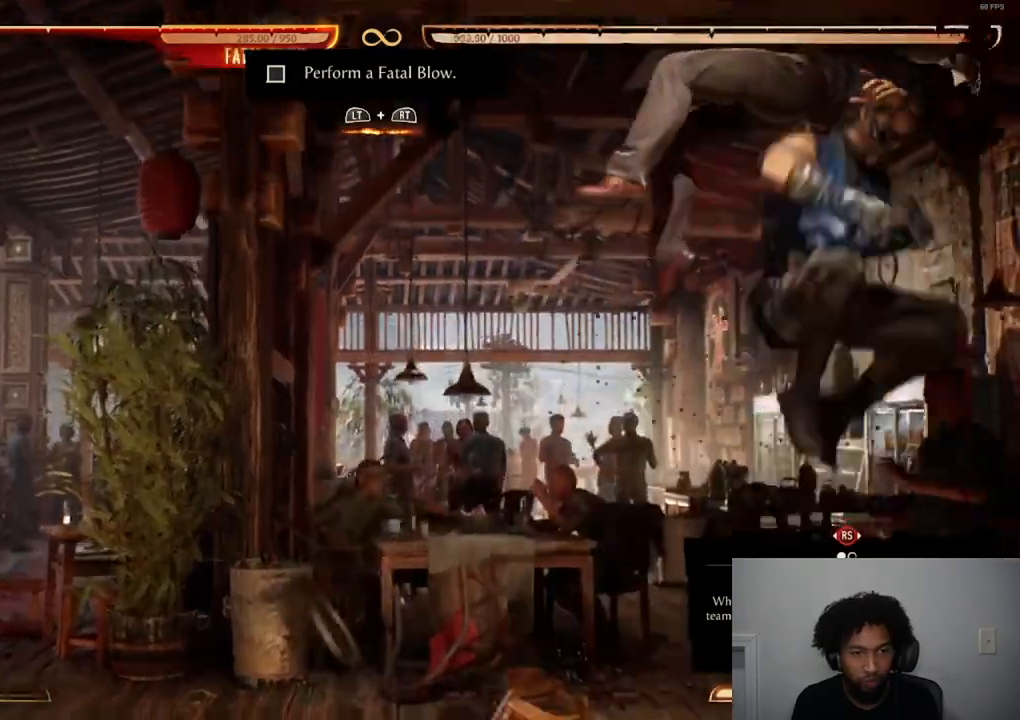
{"buttons": [], "events": [[50, "X", "up"], [133, "Y", "down"], [233, "Y", "up"]]}
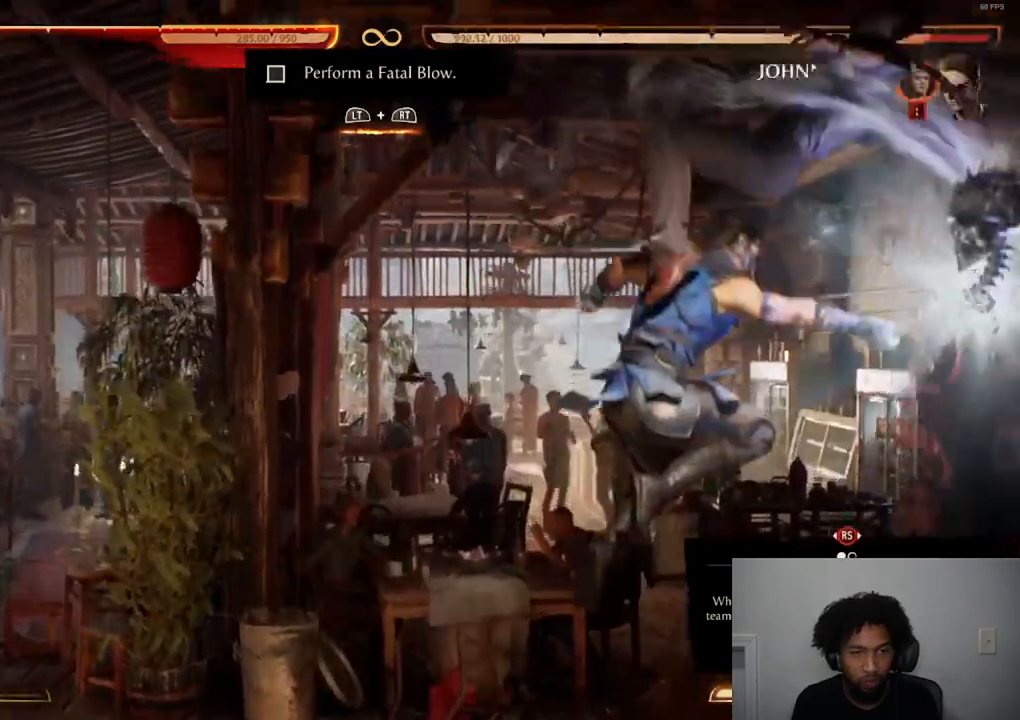
{"buttons": [], "events": []}
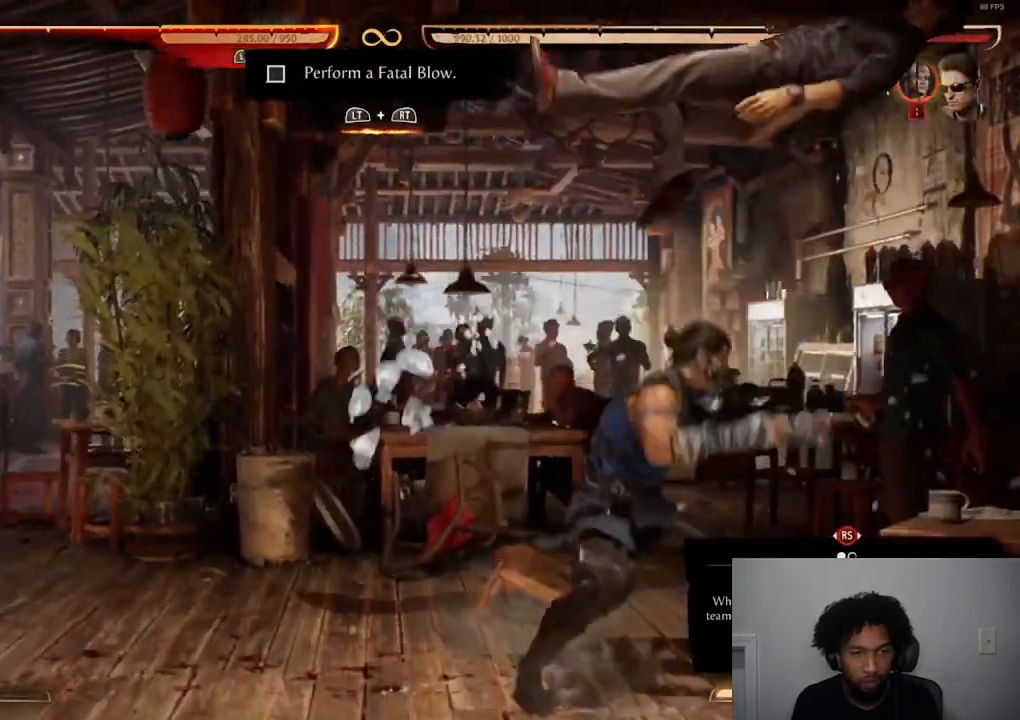
{"buttons": ["R1", "R2"], "events": [[200, "Y", "down"], [300, "Y", "up"], [317, "L2", "down"], [350, "R2", "down"], [417, "R1", "down"], [500, "L2", "up"]]}
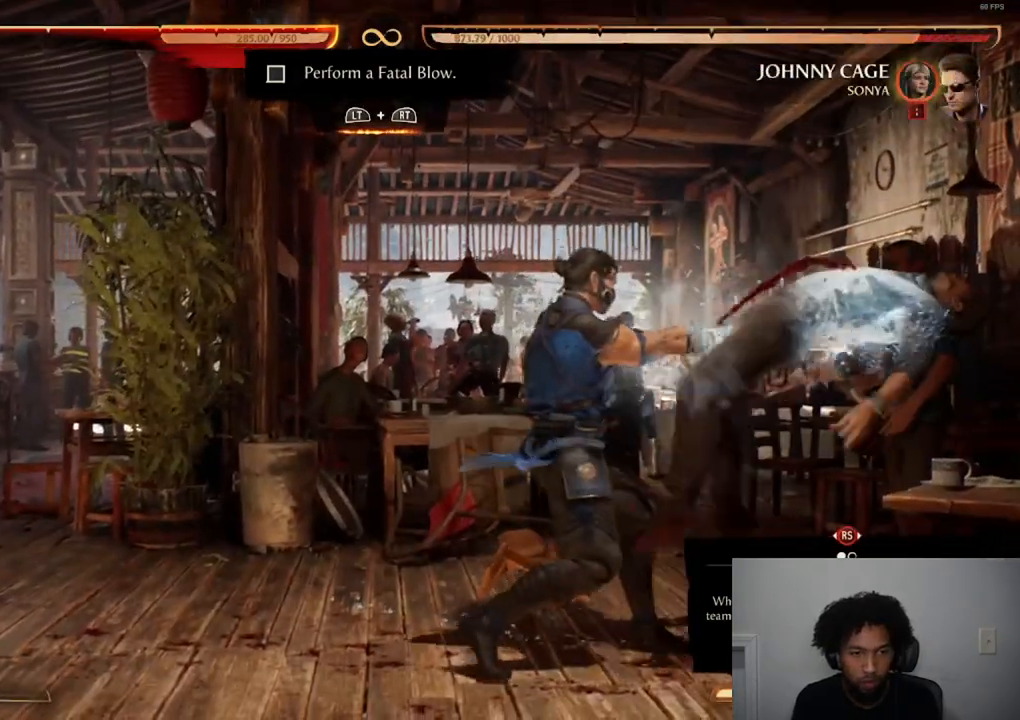
{"buttons": [], "events": [[100, "R2", "up"], [117, "R1", "up"]]}